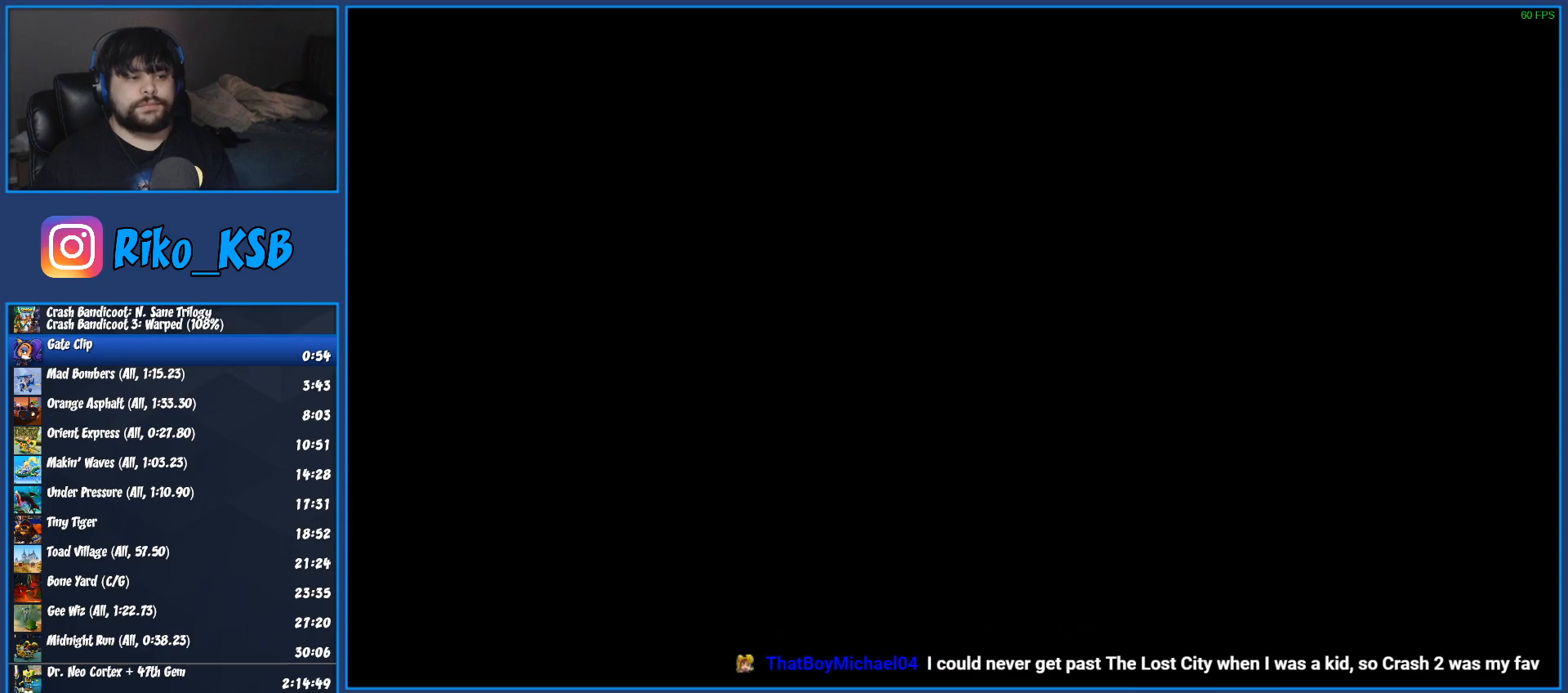
Gameplay with a controller (PlayStation layout); each line is a JSON object with the inputs held at the frame after it. "events" lists button and stick changes between this image and that frame as [ms after this image, input, new state], when the widget could be followed in between.
{"buttons": [], "left_stick": "center", "right_stick": "center", "events": [[17, "TRIANGLE", "down"], [117, "TRIANGLE", "up"], [217, "TRIANGLE", "down"], [300, "TRIANGLE", "up"], [383, "TRIANGLE", "down"], [467, "TRIANGLE", "up"]]}
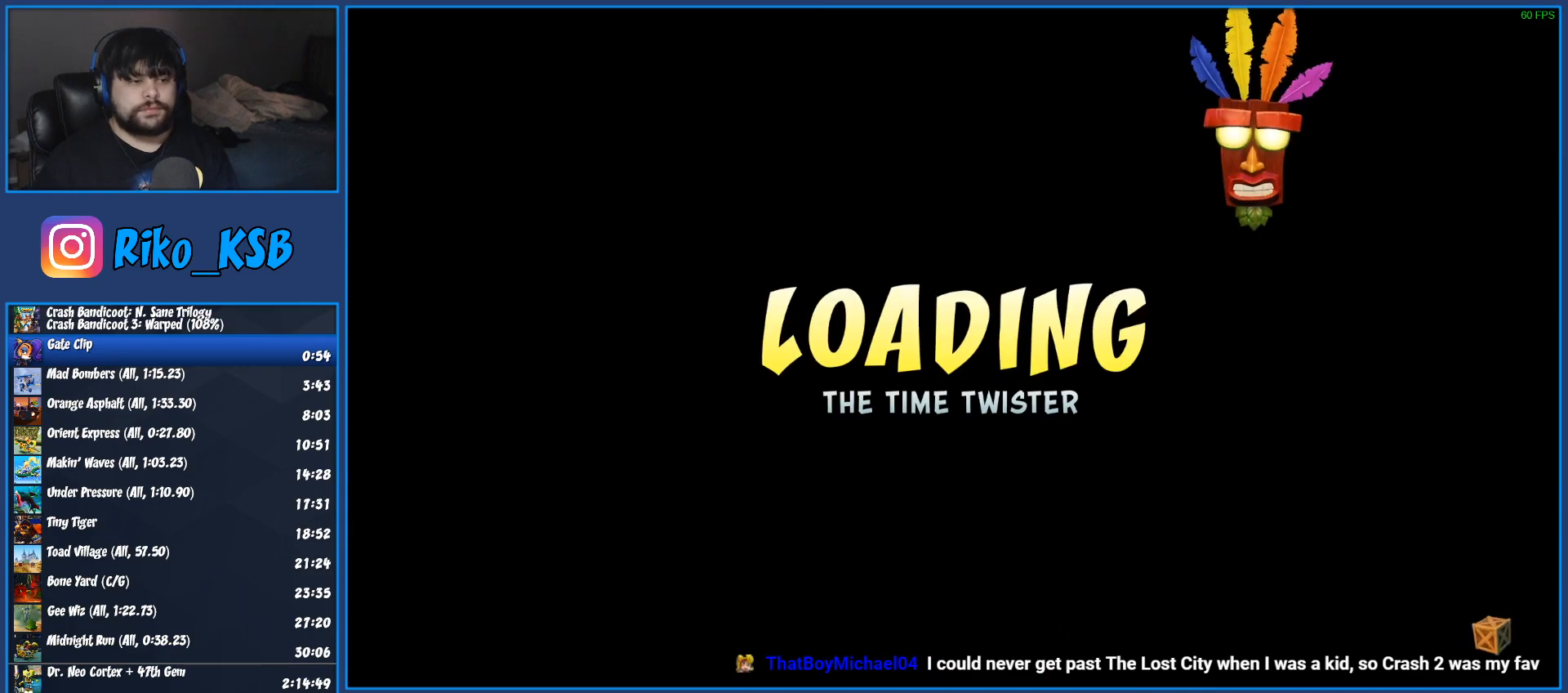
{"buttons": [], "left_stick": "center", "right_stick": "center", "events": [[67, "TRIANGLE", "down"], [183, "TRIANGLE", "up"], [250, "TRIANGLE", "down"], [317, "TRIANGLE", "up"], [417, "TRIANGLE", "down"], [467, "TRIANGLE", "up"]]}
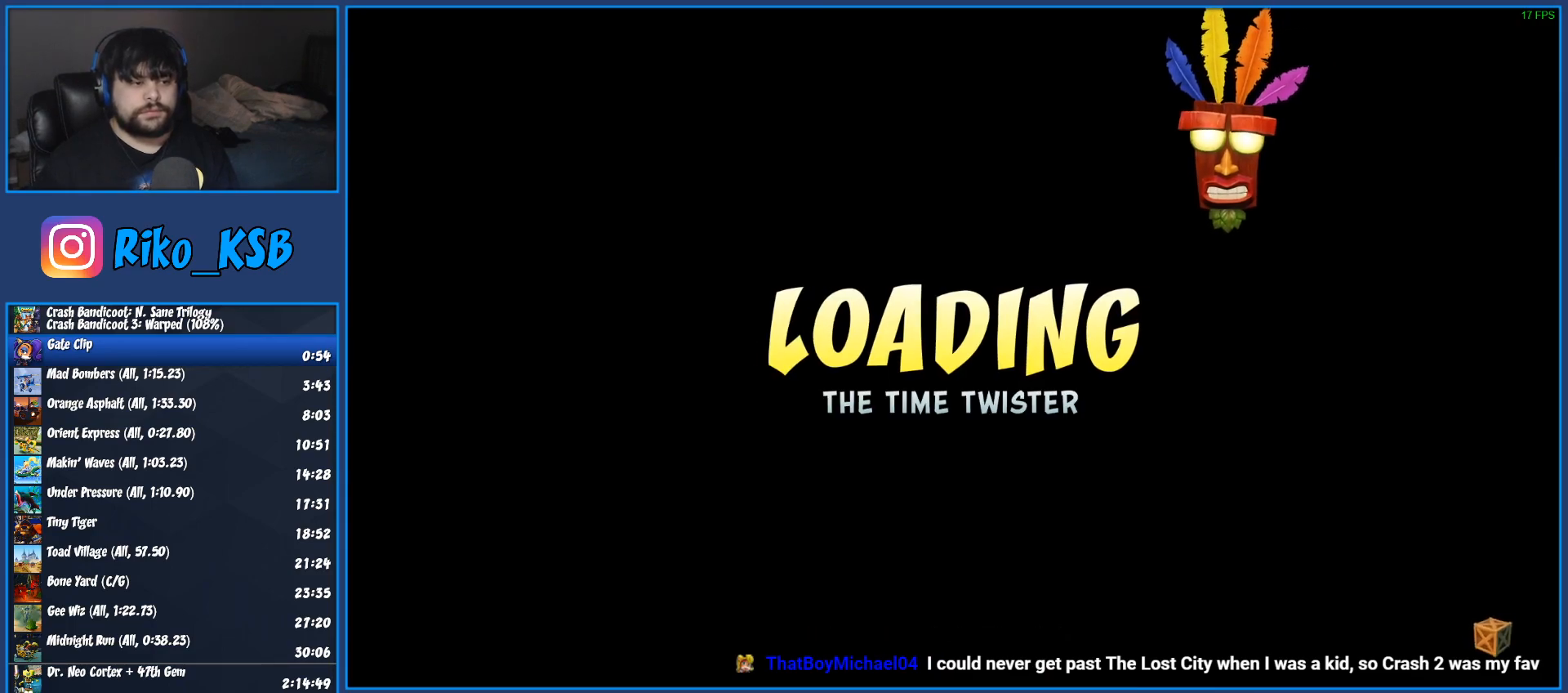
{"buttons": [], "left_stick": "center", "right_stick": "center", "events": [[67, "TRIANGLE", "down"], [100, "TRIANGLE", "up"], [217, "TRIANGLE", "down"], [267, "TRIANGLE", "up"], [350, "TRIANGLE", "down"], [400, "TRIANGLE", "up"]]}
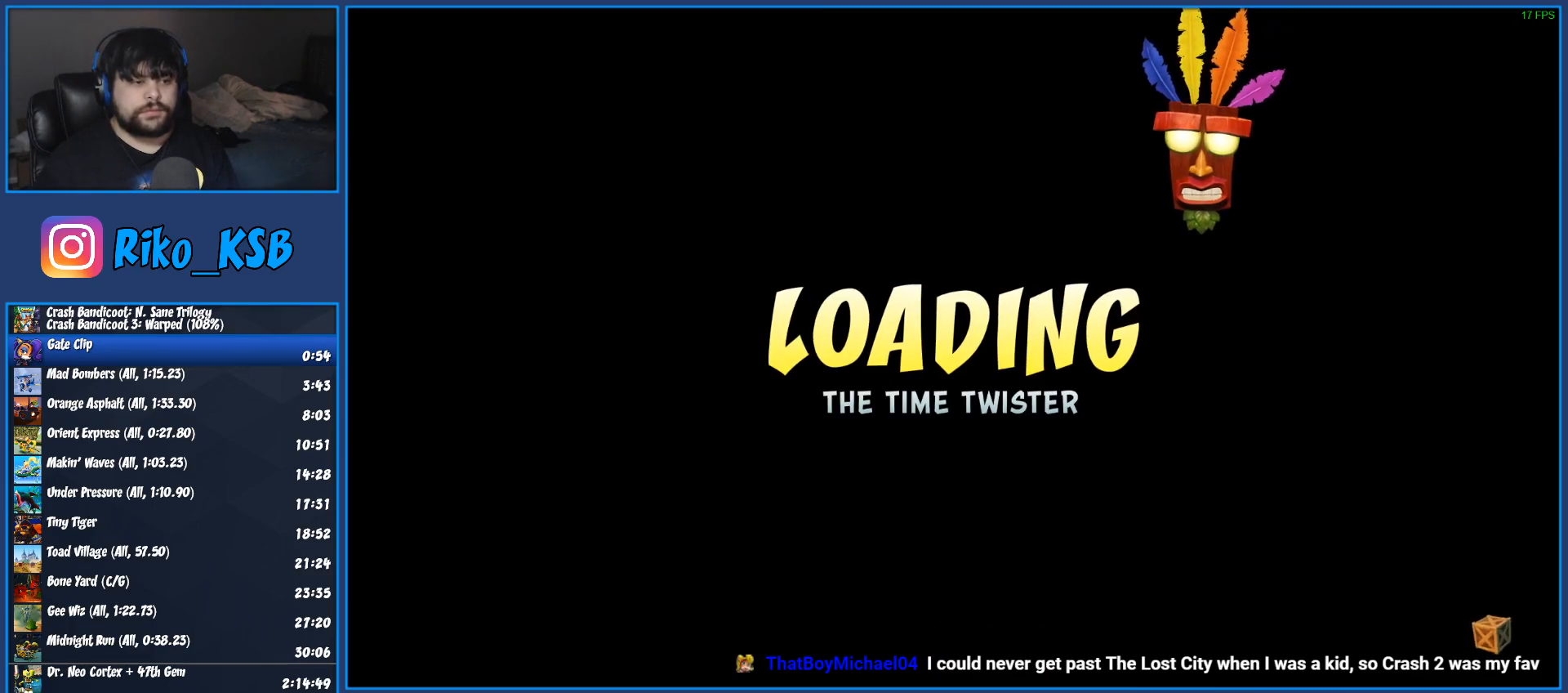
{"buttons": [], "left_stick": "center", "right_stick": "center", "events": [[17, "TRIANGLE", "down"], [50, "TRIANGLE", "up"], [150, "TRIANGLE", "down"], [217, "TRIANGLE", "up"], [300, "TRIANGLE", "down"], [350, "TRIANGLE", "up"], [433, "TRIANGLE", "down"], [483, "TRIANGLE", "up"]]}
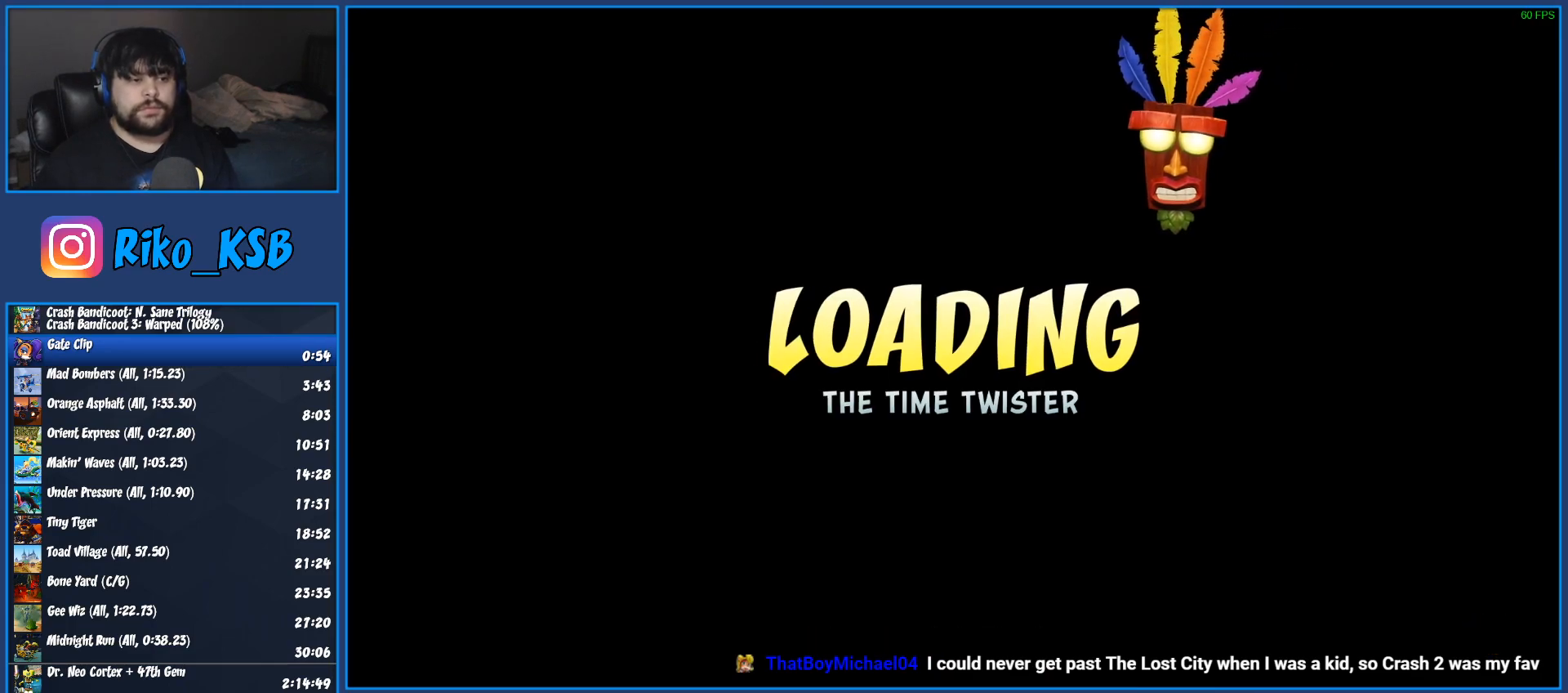
{"buttons": ["TRIANGLE"], "left_stick": "center", "right_stick": "center", "events": [[83, "TRIANGLE", "down"], [117, "TRIANGLE", "up"], [233, "TRIANGLE", "down"], [267, "TRIANGLE", "up"], [367, "TRIANGLE", "down"], [417, "TRIANGLE", "up"], [500, "TRIANGLE", "down"]]}
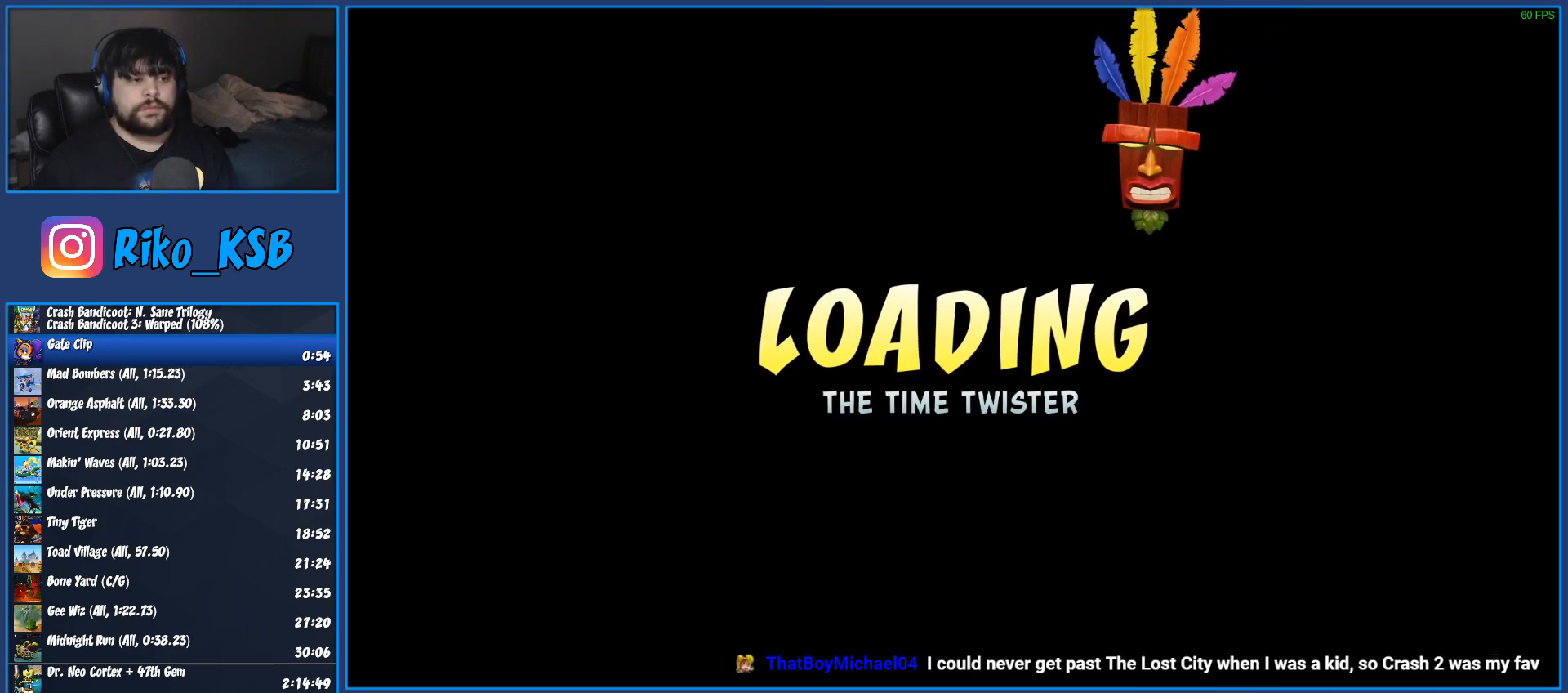
{"buttons": ["TRIANGLE"], "left_stick": "center", "right_stick": "center", "events": [[50, "TRIANGLE", "up"], [133, "TRIANGLE", "down"], [200, "TRIANGLE", "up"], [267, "TRIANGLE", "down"], [367, "TRIANGLE", "up"], [417, "TRIANGLE", "down"]]}
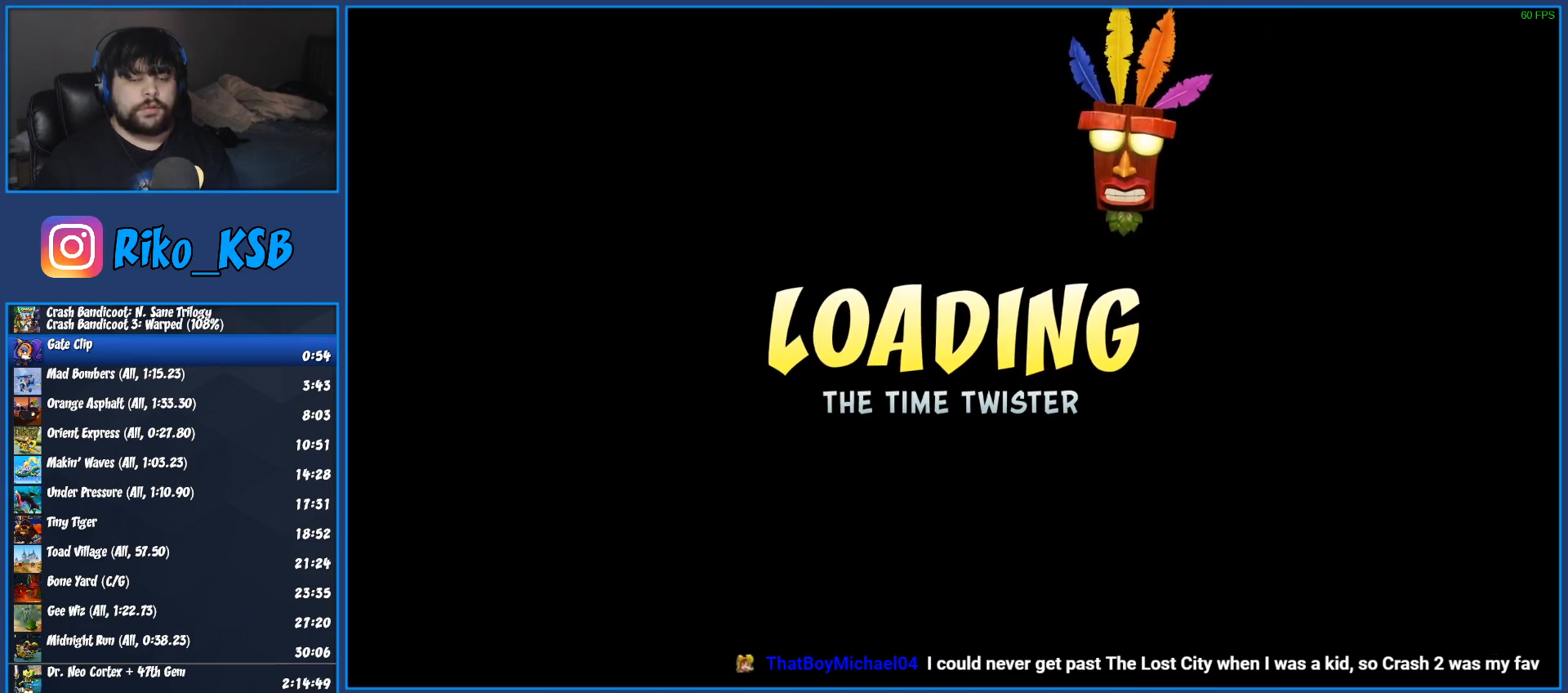
{"buttons": [], "left_stick": "center", "right_stick": "center", "events": [[50, "TRIANGLE", "up"]]}
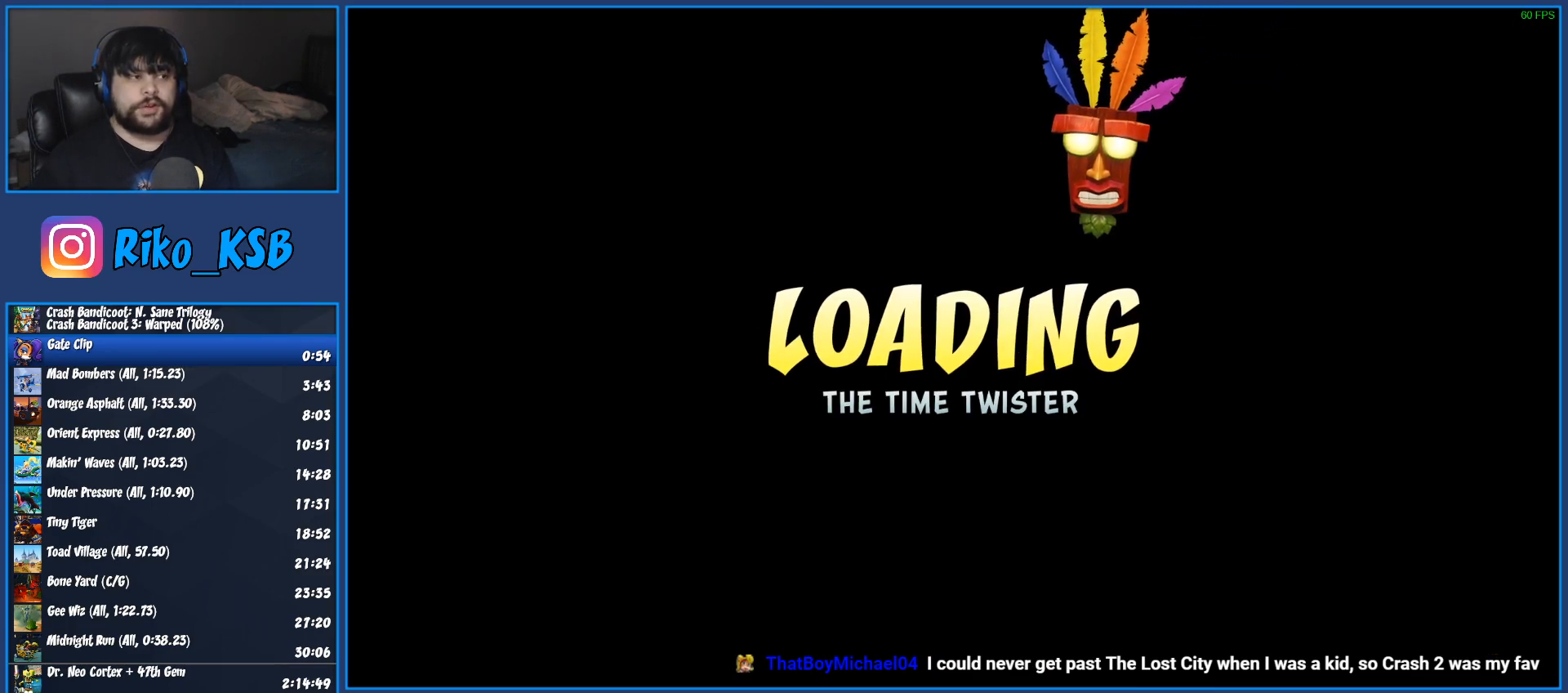
{"buttons": [], "left_stick": "center", "right_stick": "center", "events": []}
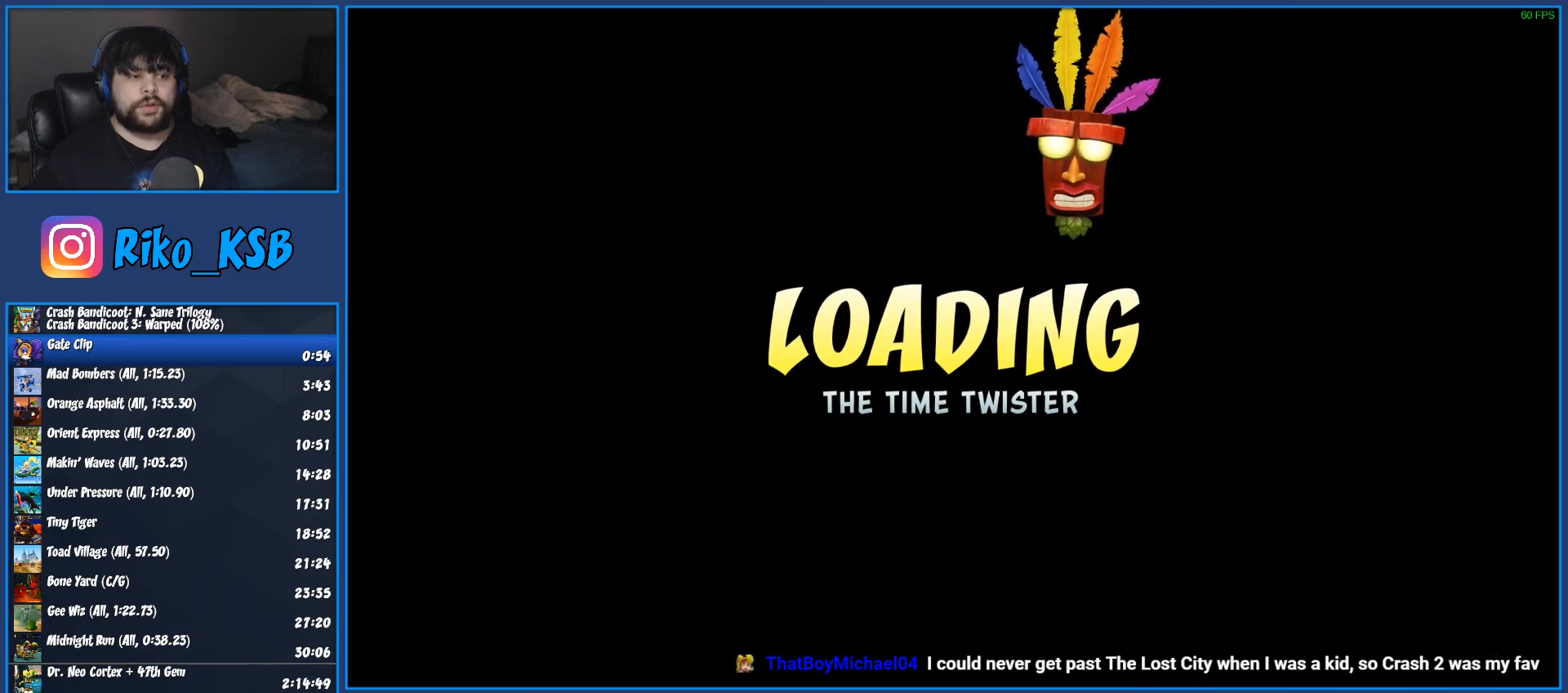
{"buttons": [], "left_stick": "center", "right_stick": "center", "events": []}
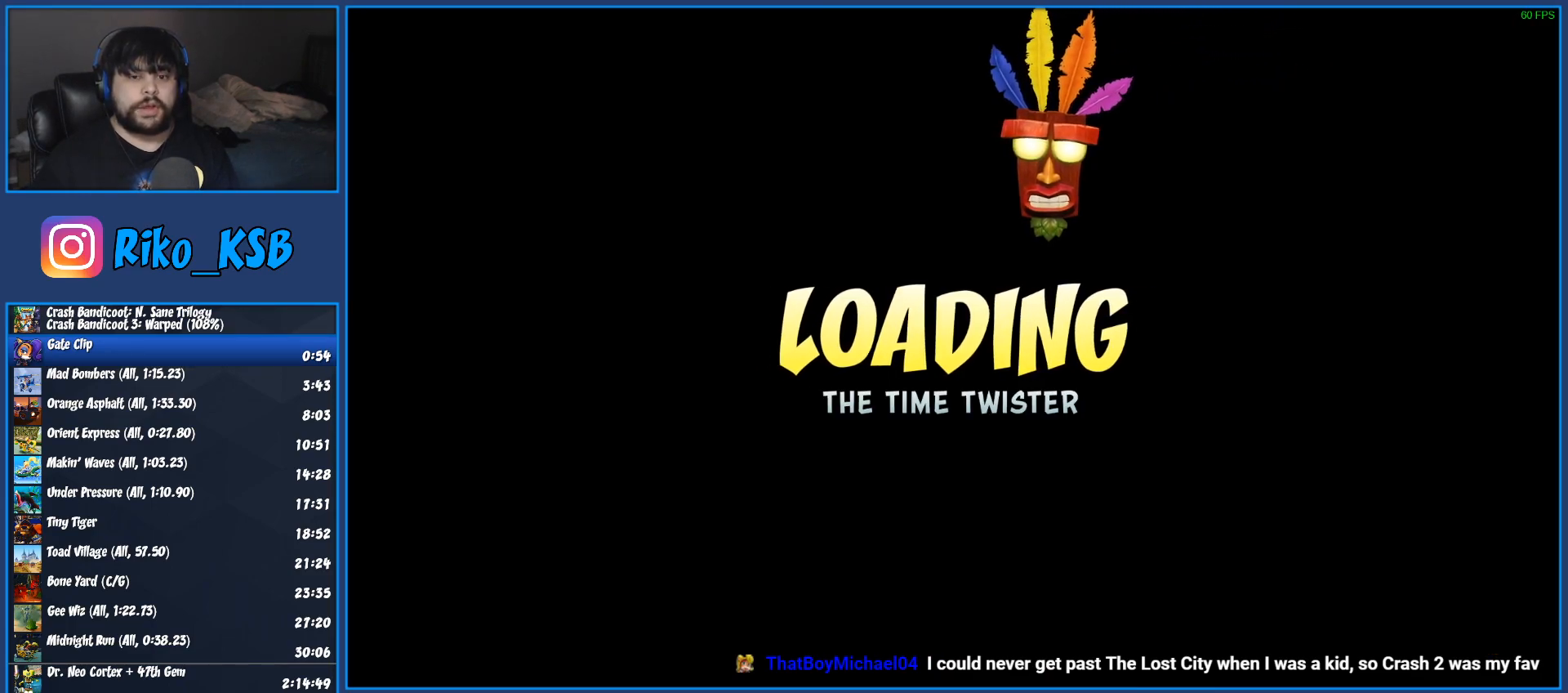
{"buttons": [], "left_stick": "center", "right_stick": "center", "events": []}
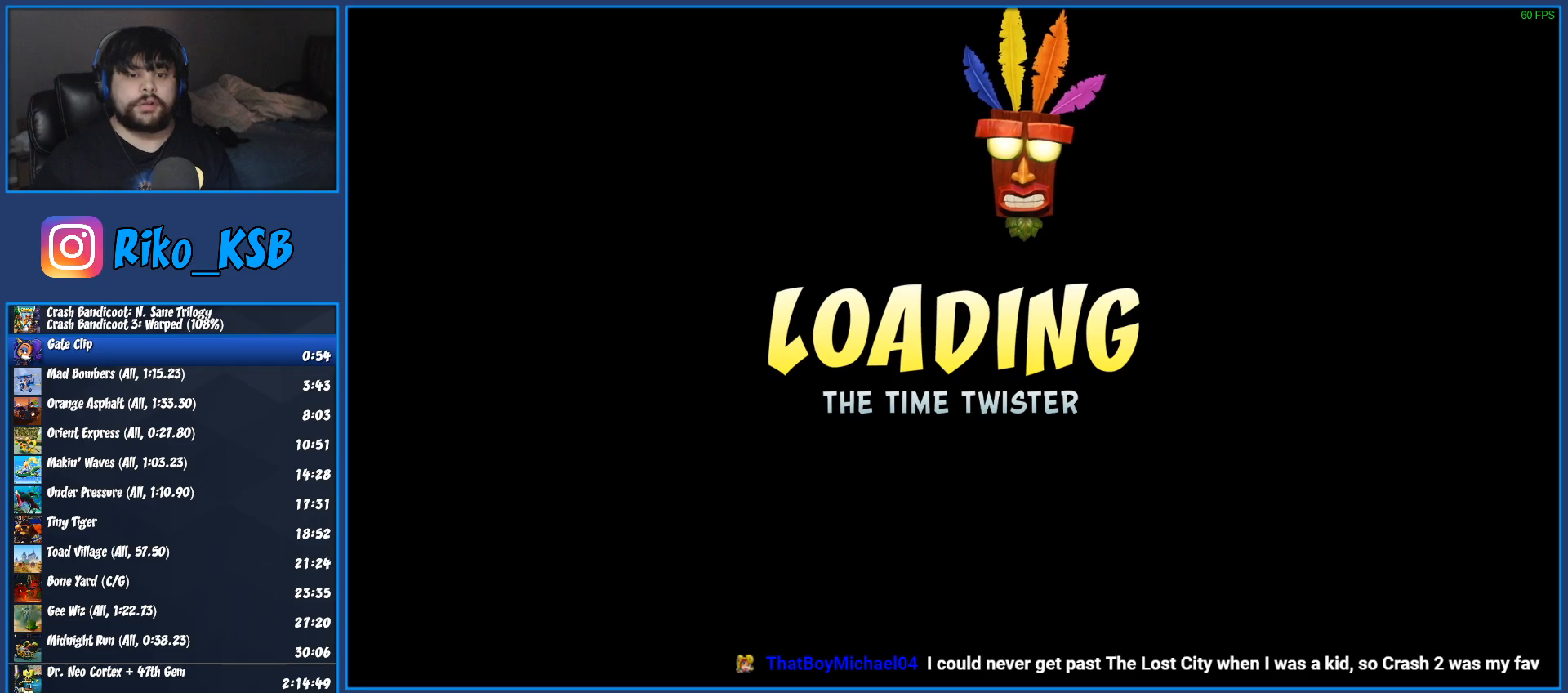
{"buttons": ["R1", "DPAD_LEFT"], "left_stick": "center", "right_stick": "center", "events": [[333, "DPAD_LEFT", "down"], [350, "R1", "down"]]}
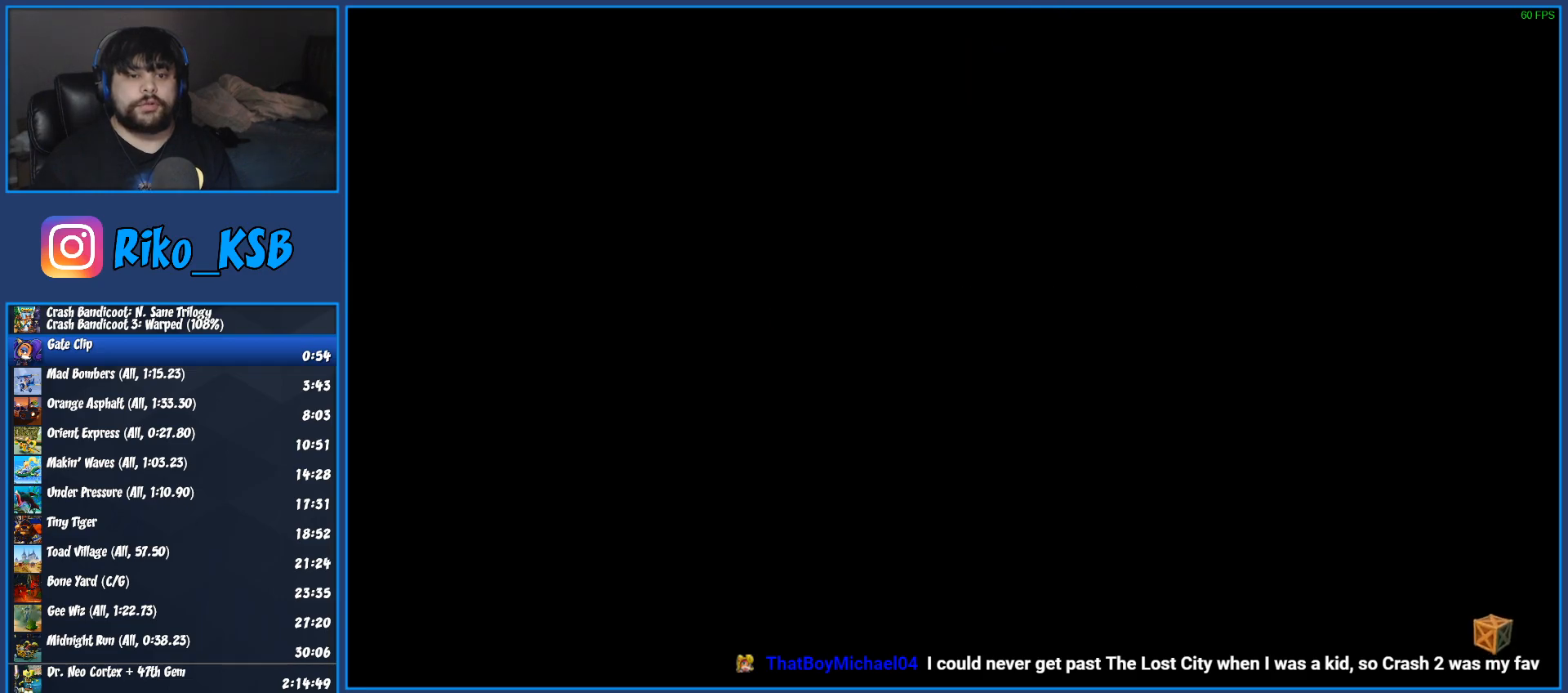
{"buttons": [], "left_stick": "center", "right_stick": "center", "events": [[50, "R1", "up"], [67, "DPAD_LEFT", "up"], [150, "R1", "down"], [267, "R1", "up"], [400, "CROSS", "down"], [500, "CROSS", "up"]]}
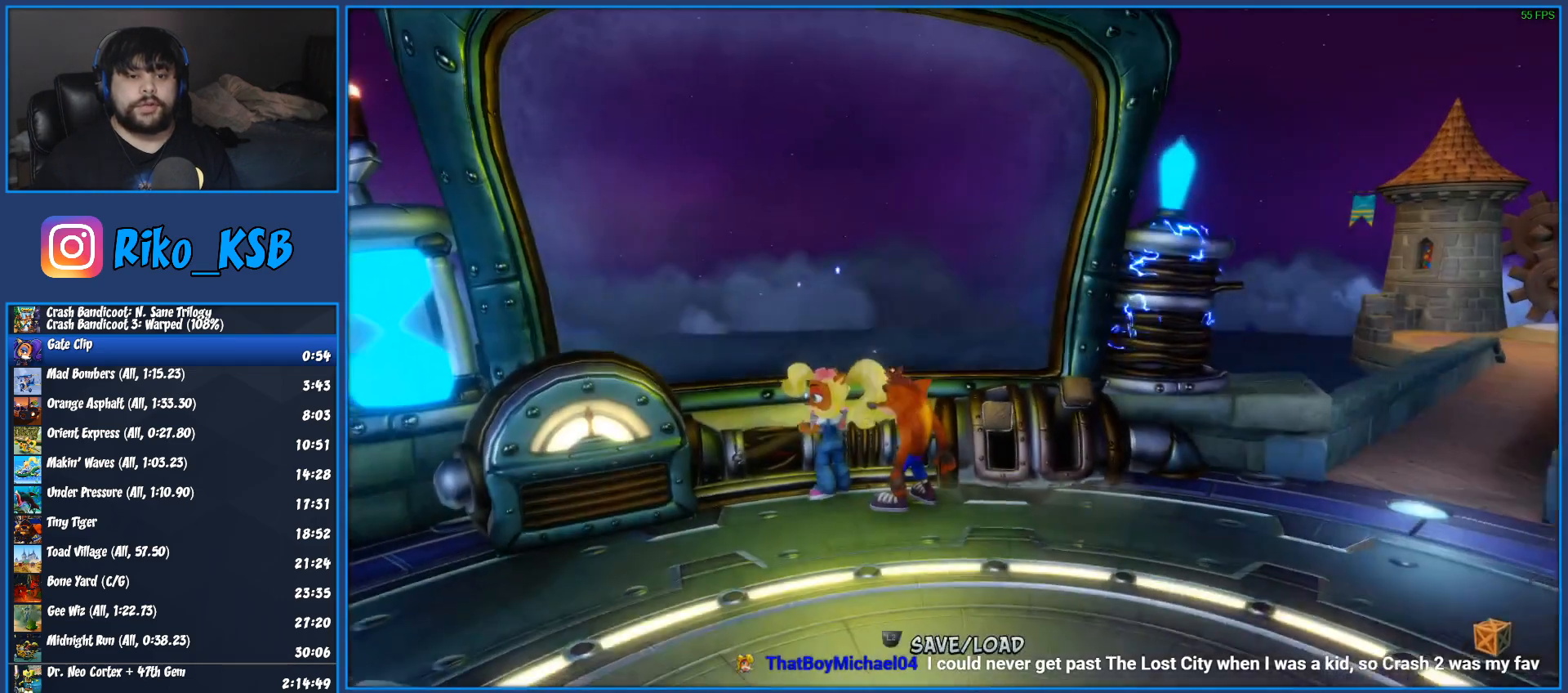
{"buttons": ["CROSS"], "left_stick": "center", "right_stick": "center", "events": [[50, "CROSS", "down"], [133, "CROSS", "up"], [200, "CROSS", "down"], [300, "CROSS", "up"], [350, "CROSS", "down"], [450, "CROSS", "up"], [500, "CROSS", "down"]]}
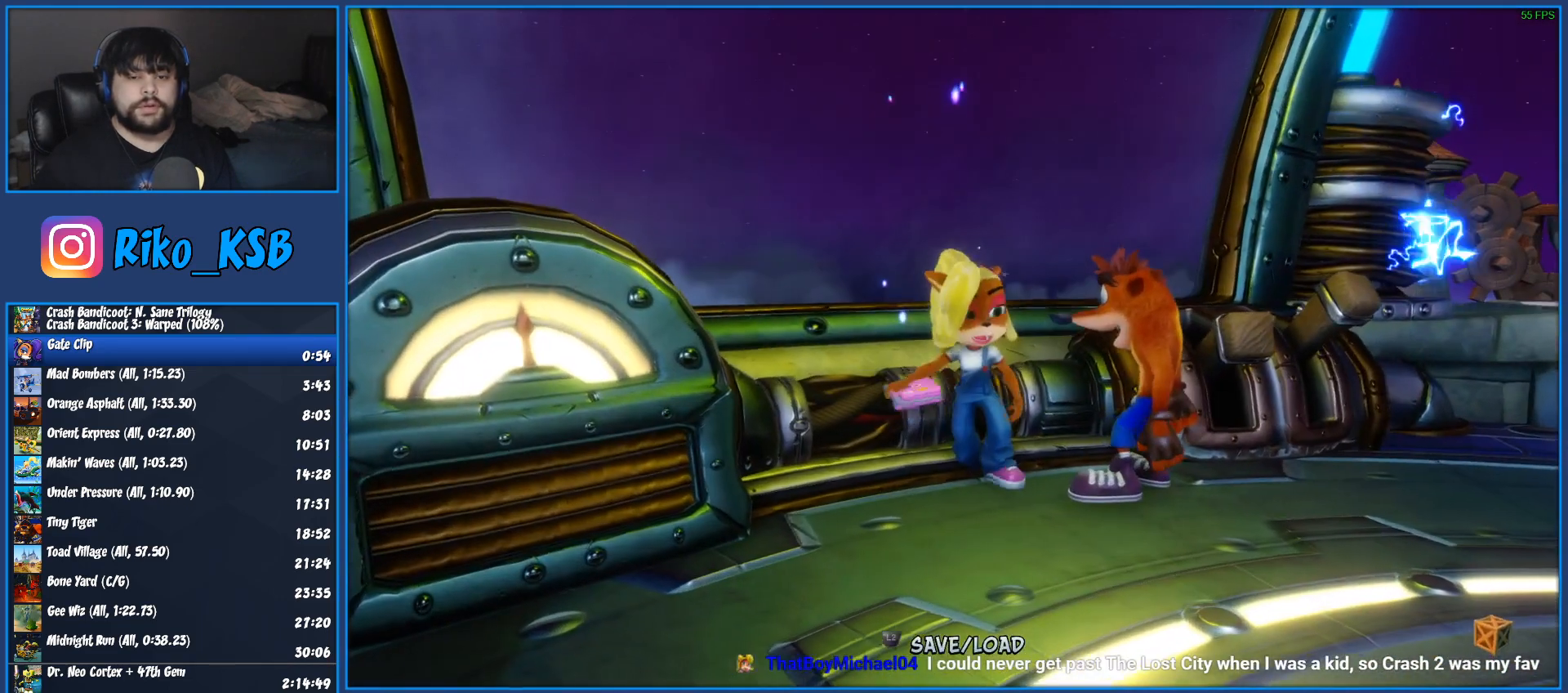
{"buttons": ["CROSS"], "left_stick": "center", "right_stick": "center", "events": [[83, "CROSS", "up"], [150, "CROSS", "down"], [233, "CROSS", "up"], [317, "CROSS", "down"], [383, "CROSS", "up"], [450, "CROSS", "down"]]}
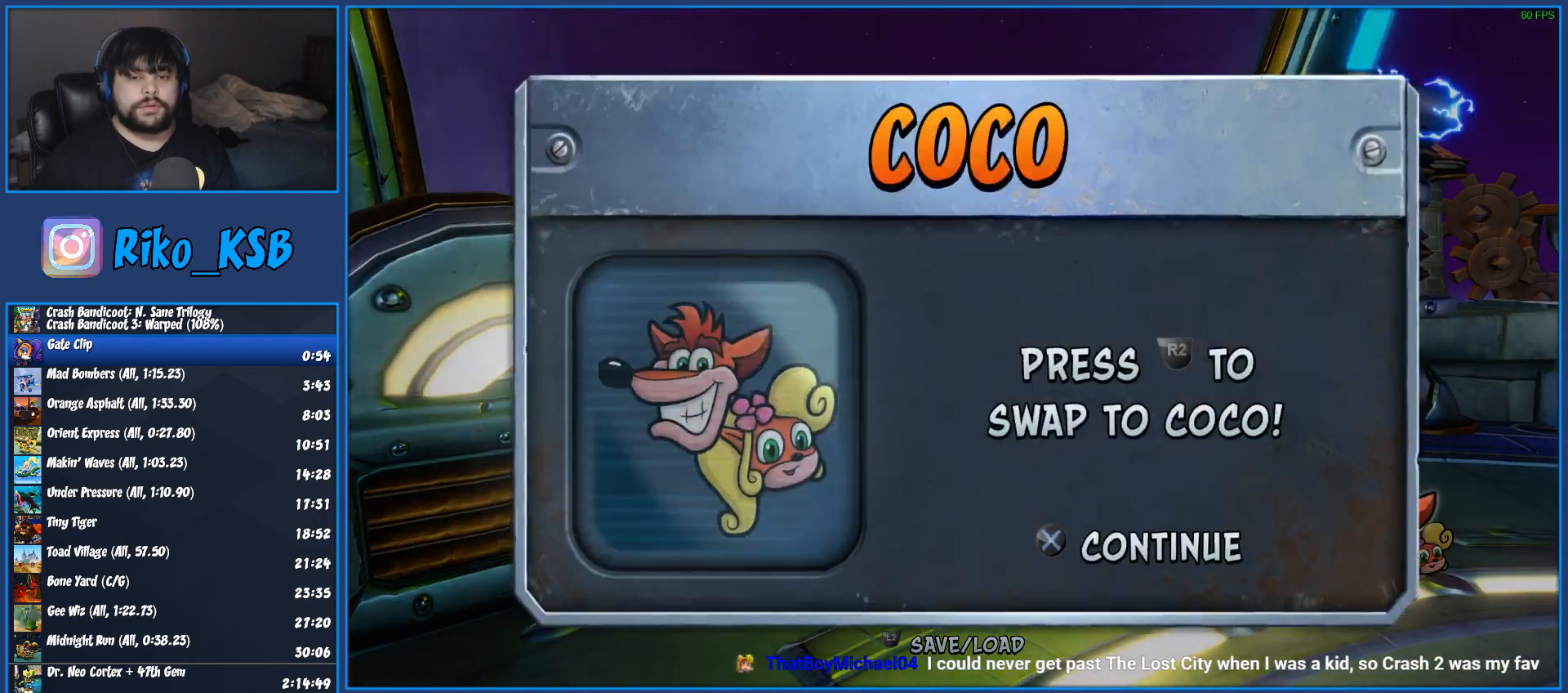
{"buttons": [], "left_stick": "right", "right_stick": "center", "events": [[33, "CROSS", "up"], [100, "CROSS", "down"], [183, "CROSS", "up"], [250, "CROSS", "down"], [317, "CROSS", "up"], [350, "CROSS", "down"], [433, "left_stick", "right"], [450, "CROSS", "up"]]}
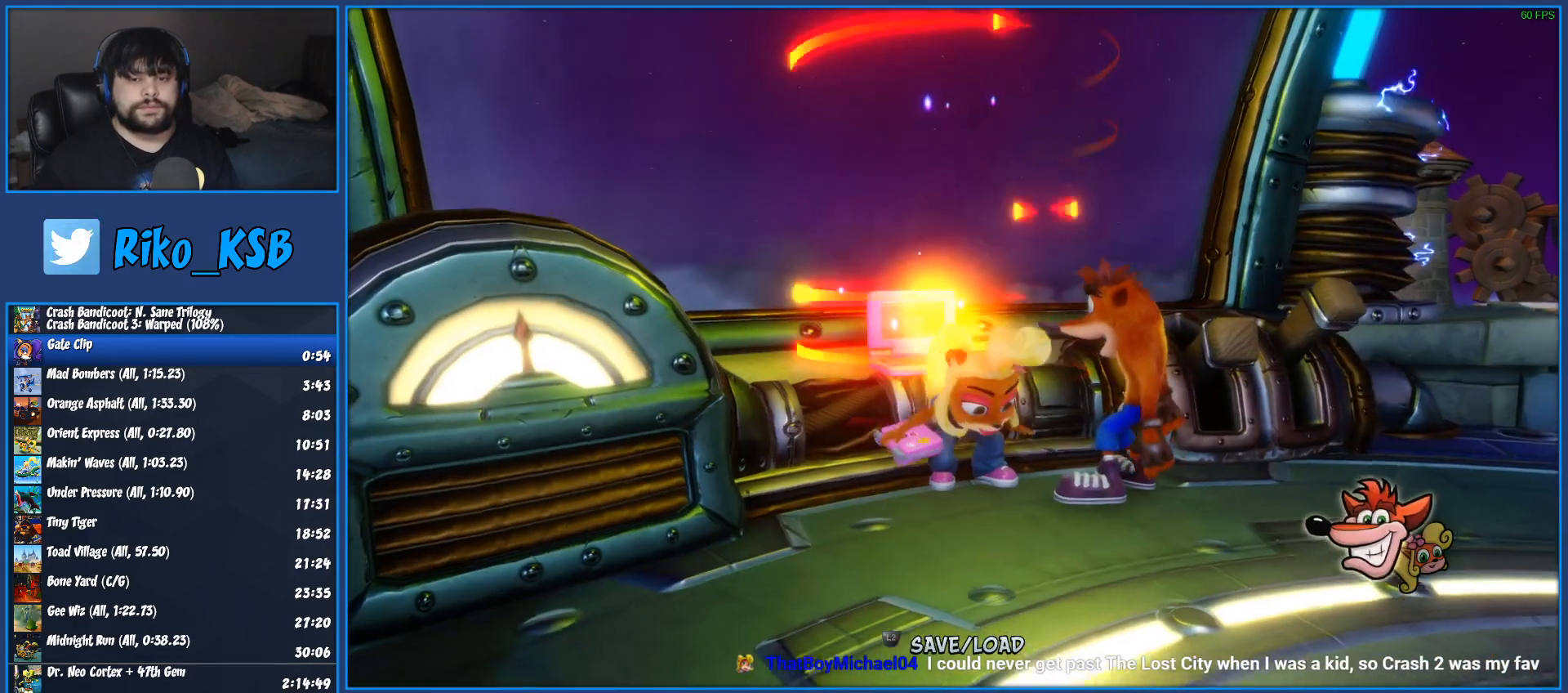
{"buttons": [], "left_stick": "right", "right_stick": "center", "events": []}
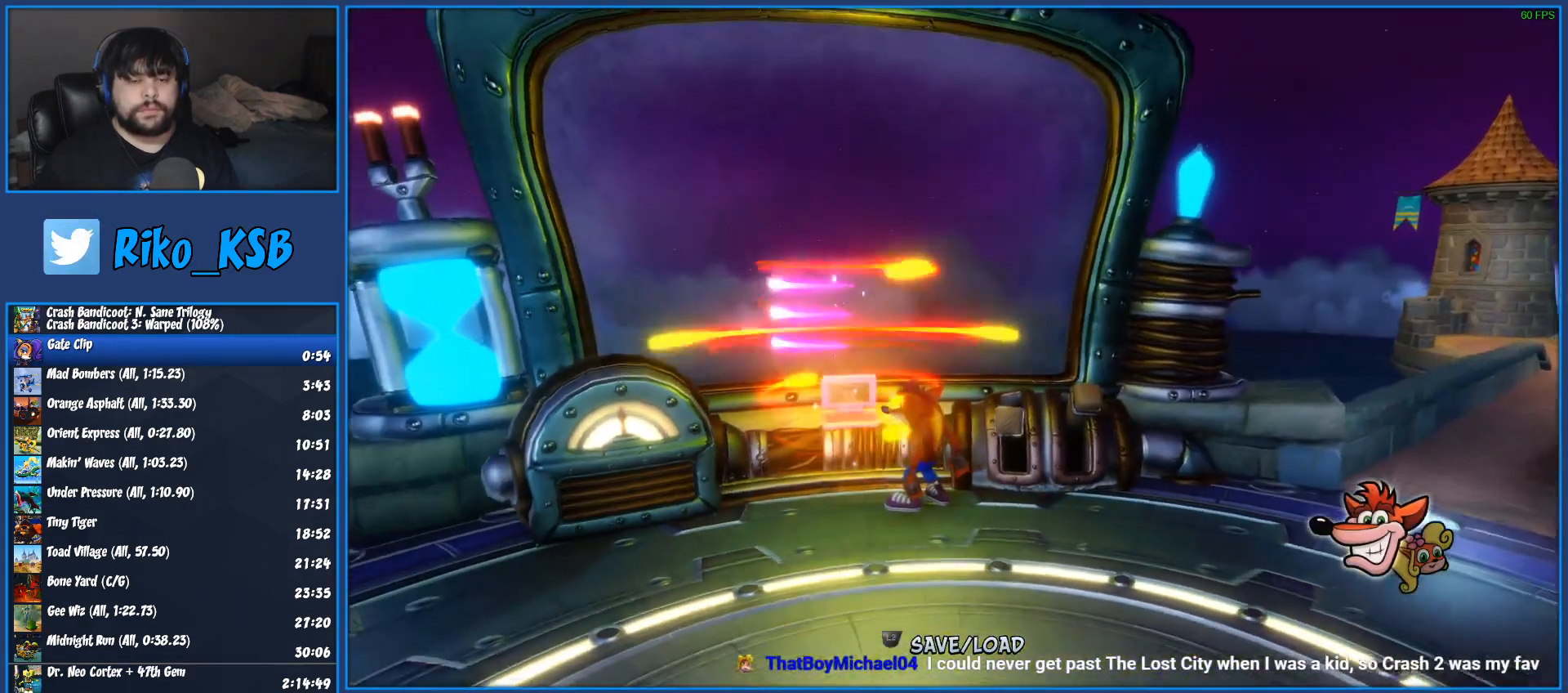
{"buttons": [], "left_stick": "right", "right_stick": "center", "events": []}
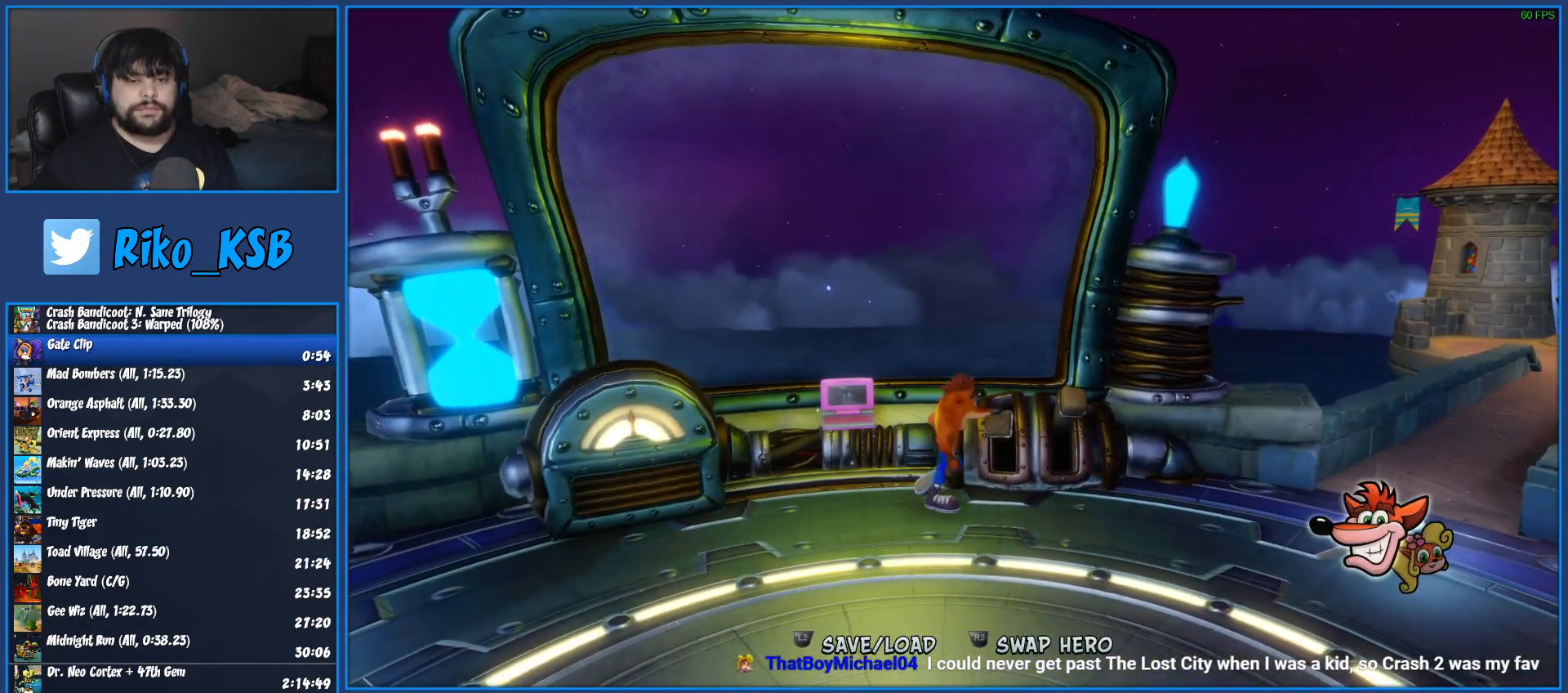
{"buttons": [], "left_stick": "left", "right_stick": "center", "events": [[283, "left_stick", "left"]]}
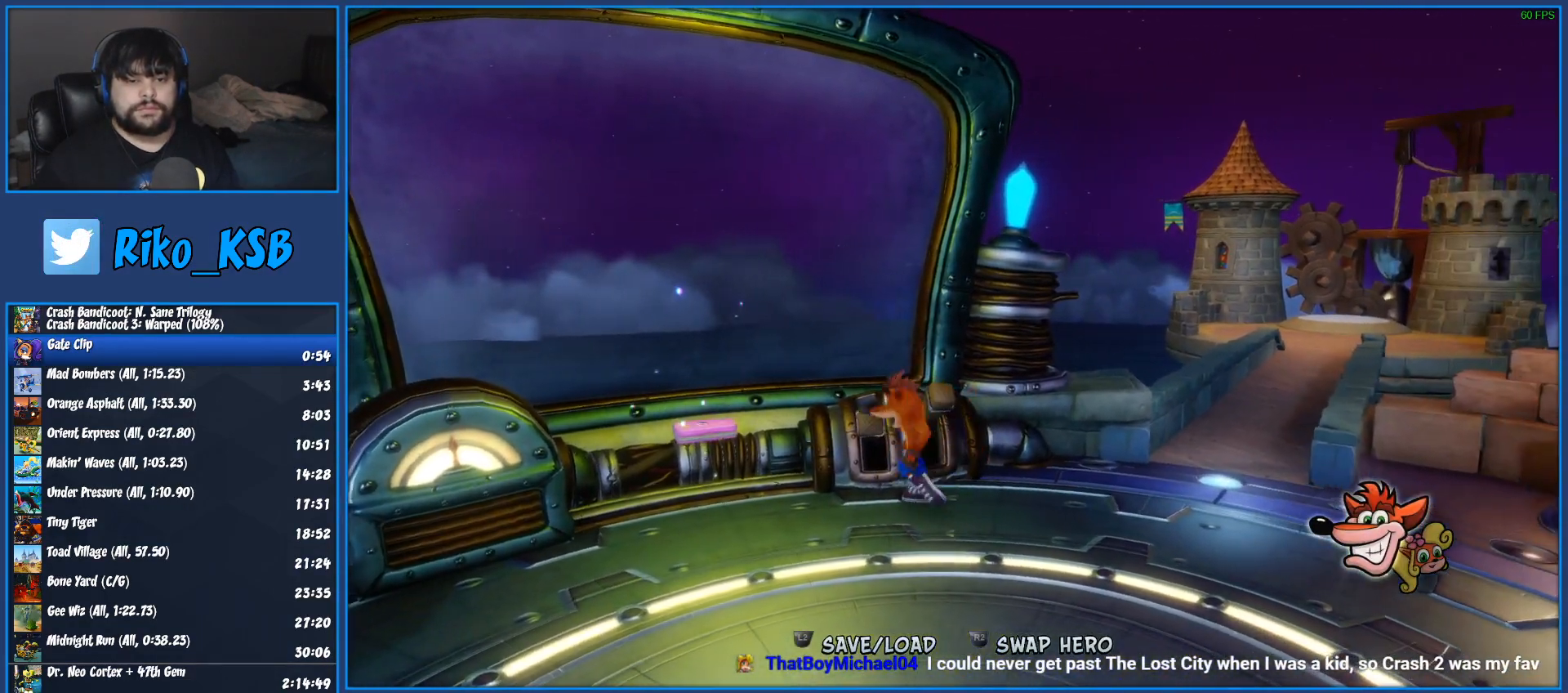
{"buttons": [], "left_stick": "center", "right_stick": "center", "events": [[367, "left_stick", "up"], [417, "left_stick", "center"]]}
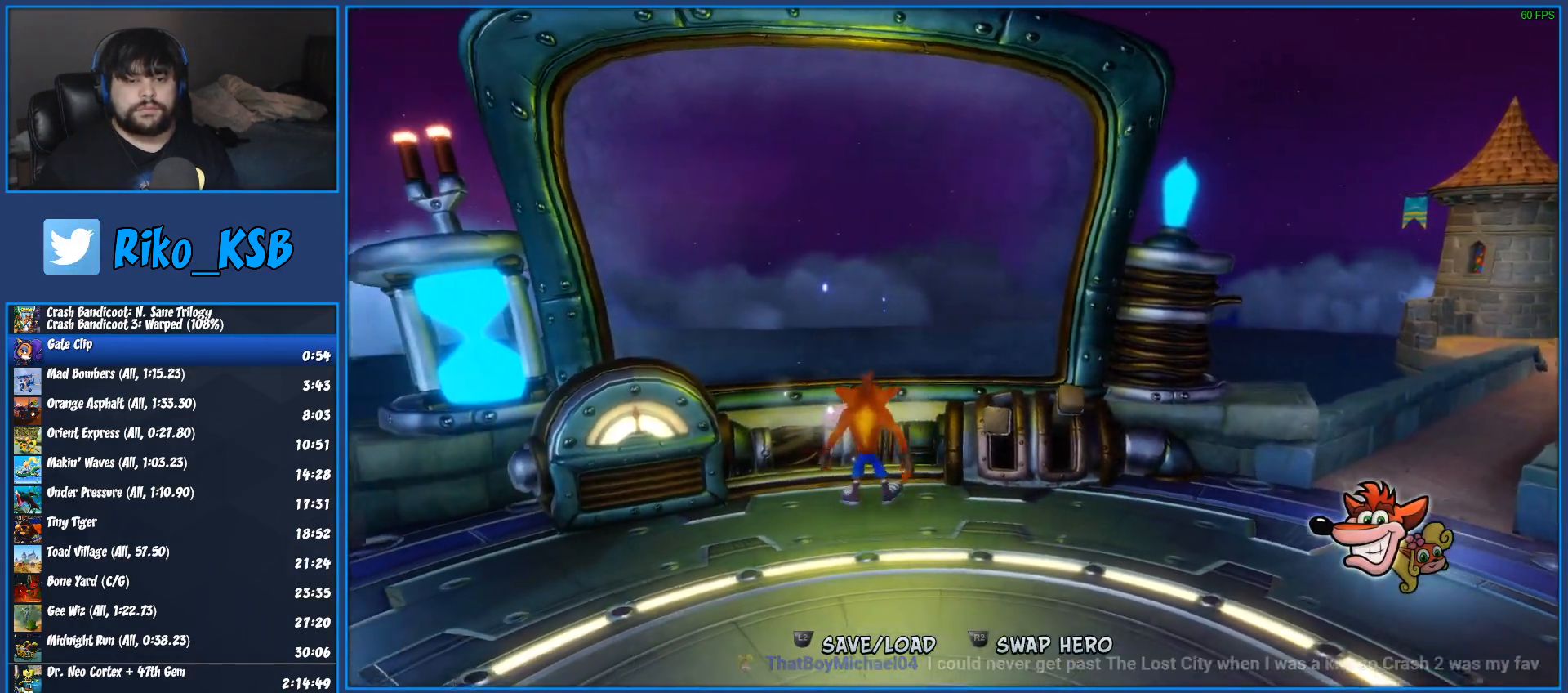
{"buttons": [], "left_stick": "center", "right_stick": "center", "events": [[83, "left_stick", "up"], [183, "left_stick", "center"]]}
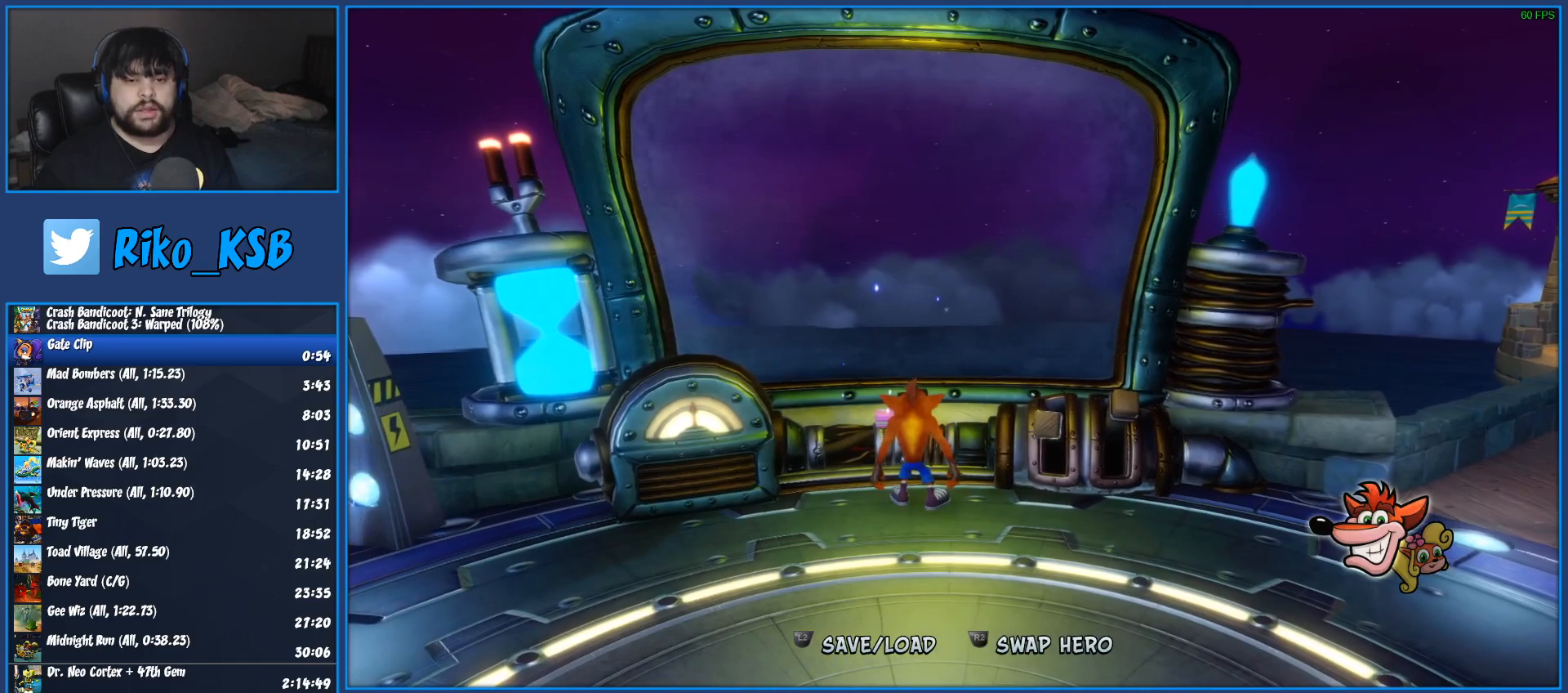
{"buttons": [], "left_stick": "center", "right_stick": "center", "events": []}
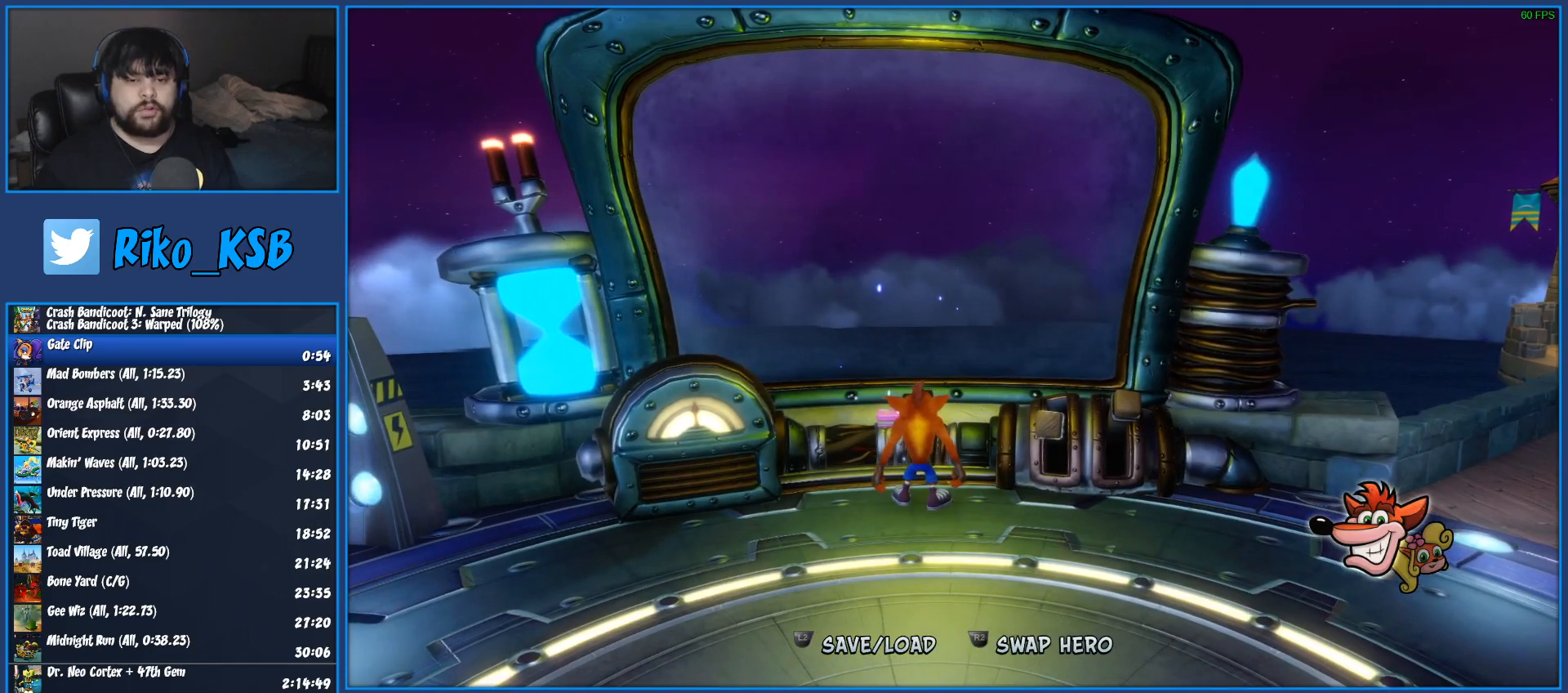
{"buttons": ["TOUCHPAD"], "left_stick": "center", "right_stick": "center", "events": [[450, "TOUCHPAD", "down"]]}
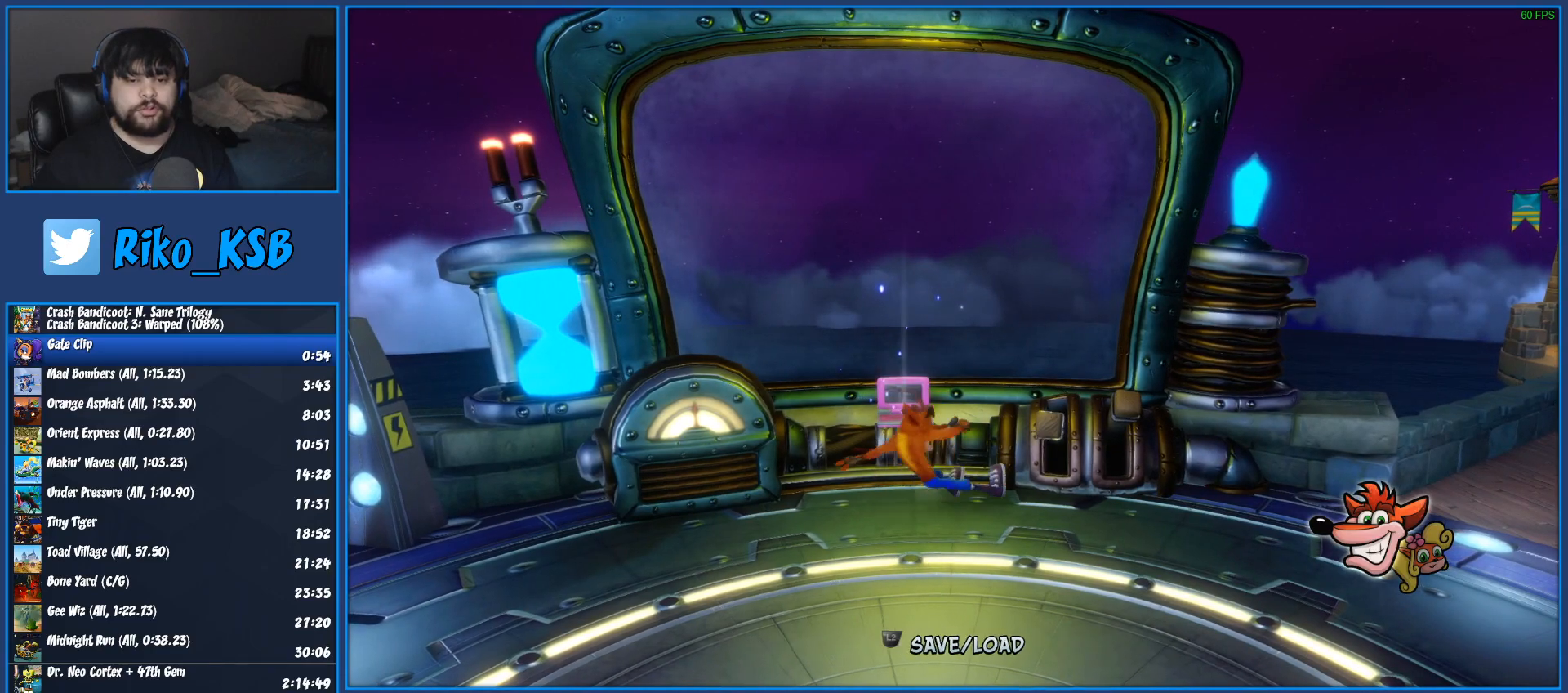
{"buttons": ["CROSS", "DPAD_UP"], "left_stick": "center", "right_stick": "center", "events": [[117, "TOUCHPAD", "up"], [450, "DPAD_UP", "down"], [500, "CROSS", "down"]]}
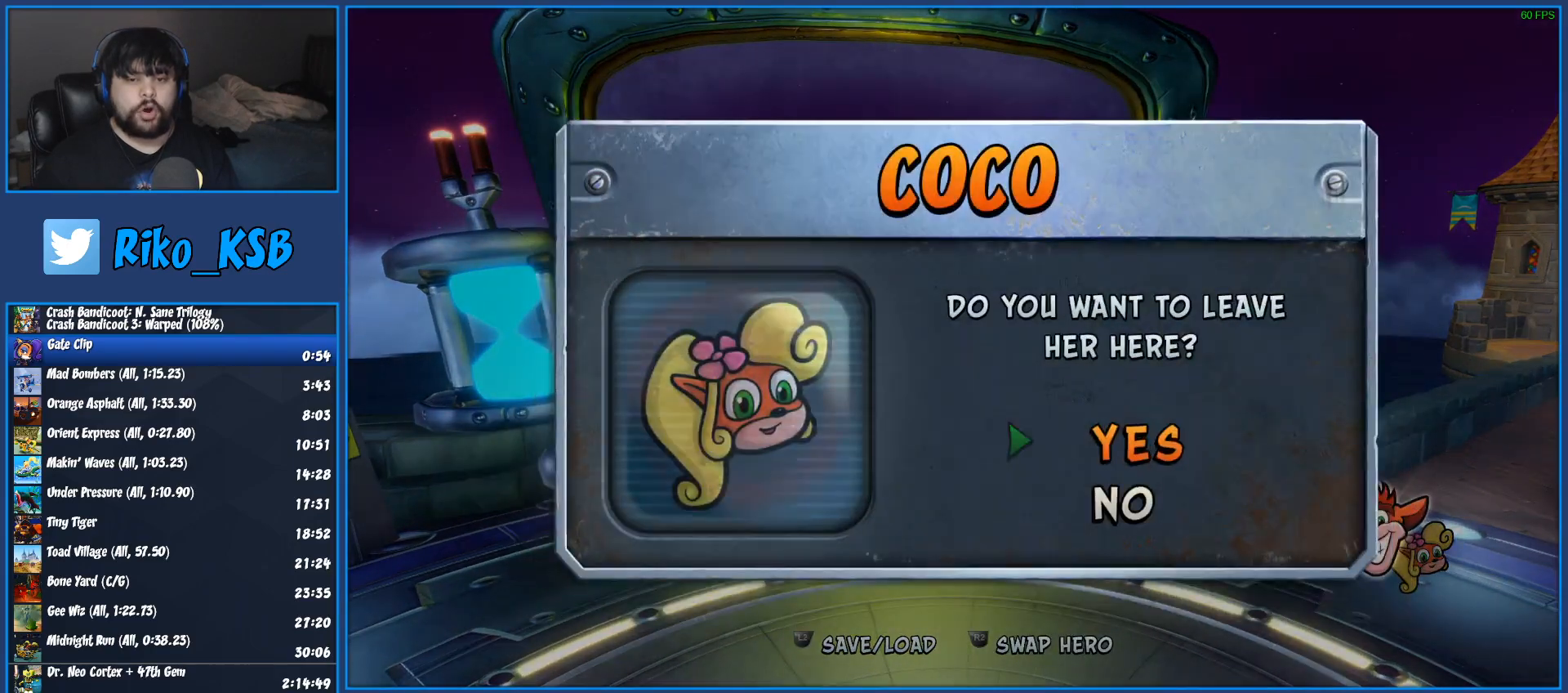
{"buttons": [], "left_stick": "right", "right_stick": "center", "events": [[100, "DPAD_UP", "up"], [133, "CROSS", "up"], [150, "DPAD_DOWN", "down"], [200, "CROSS", "down"], [267, "R2", "down"], [300, "CROSS", "up"], [317, "DPAD_DOWN", "up"], [417, "R2", "up"], [467, "left_stick", "right"]]}
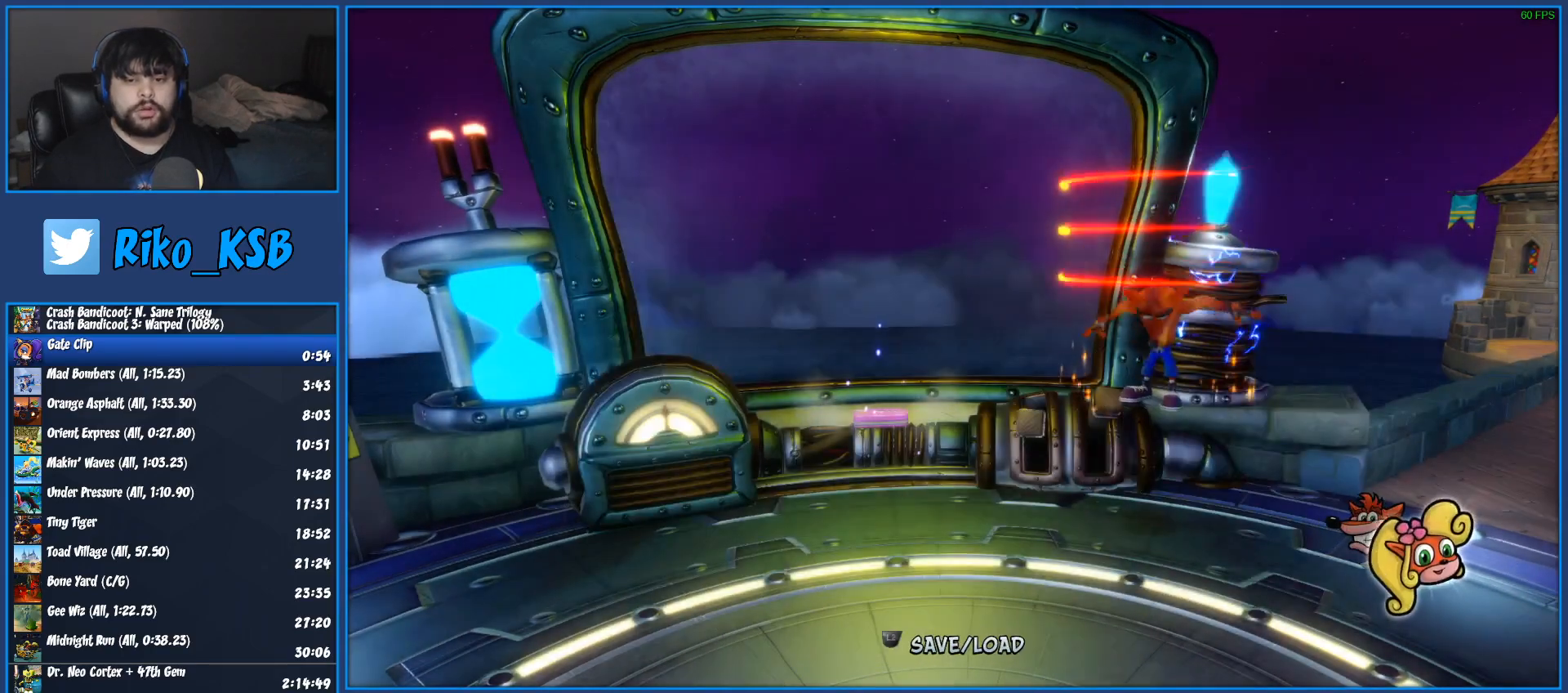
{"buttons": [], "left_stick": "right", "right_stick": "center", "events": []}
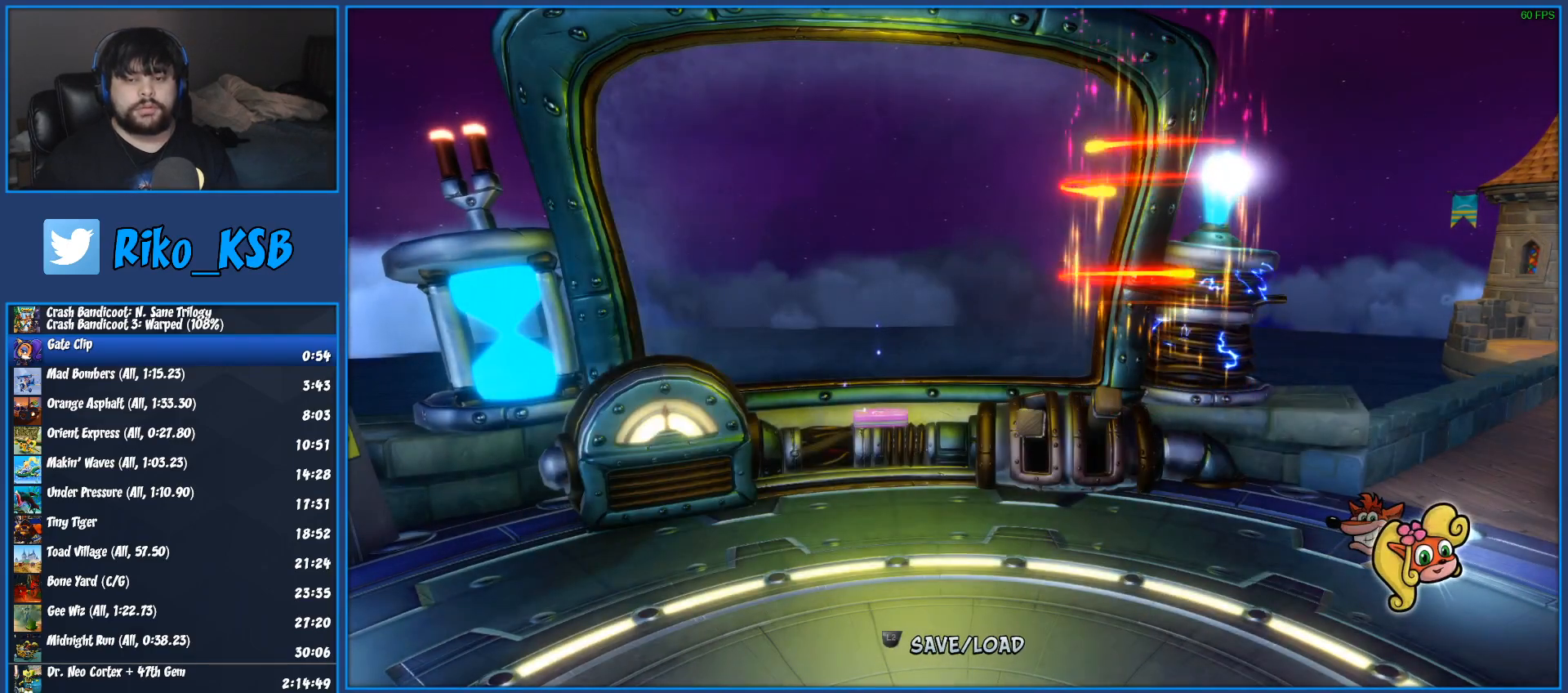
{"buttons": [], "left_stick": "right", "right_stick": "center", "events": []}
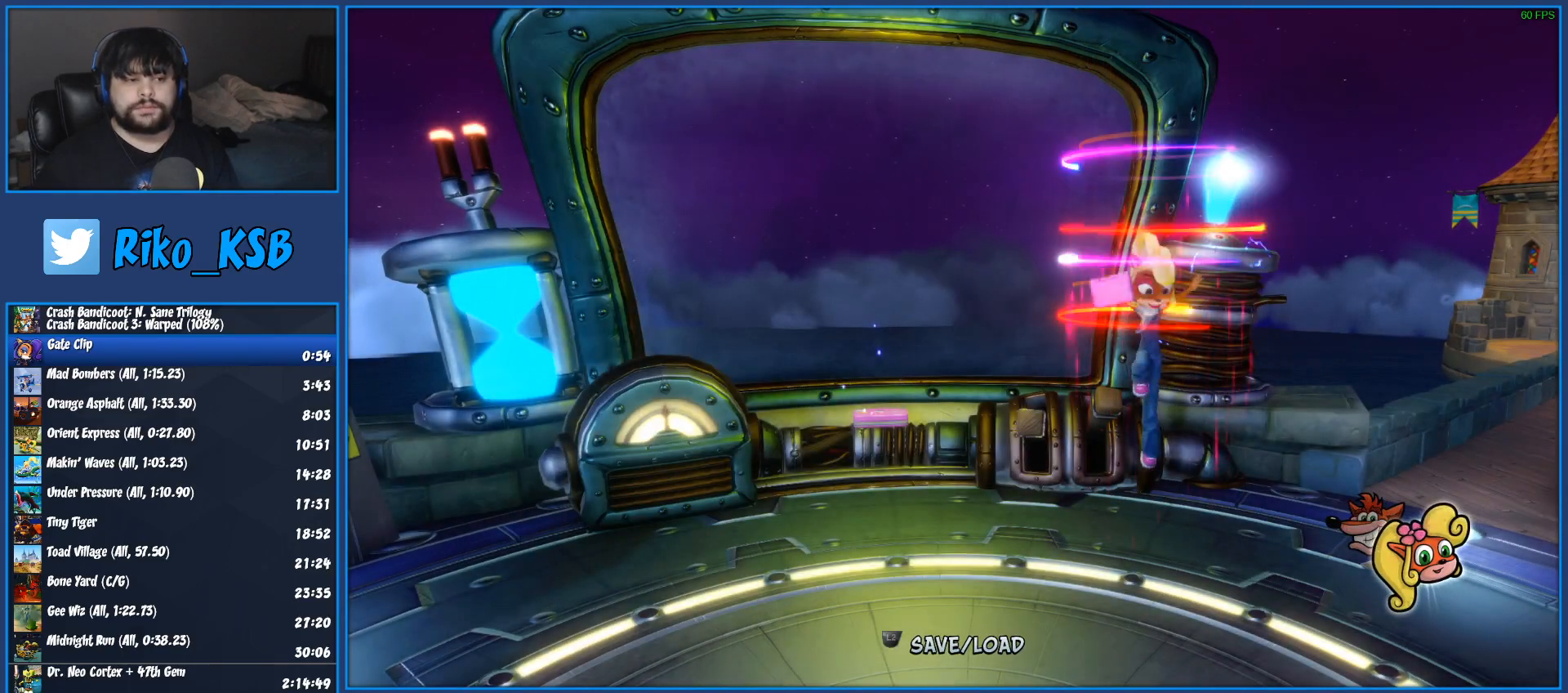
{"buttons": [], "left_stick": "right", "right_stick": "center", "events": []}
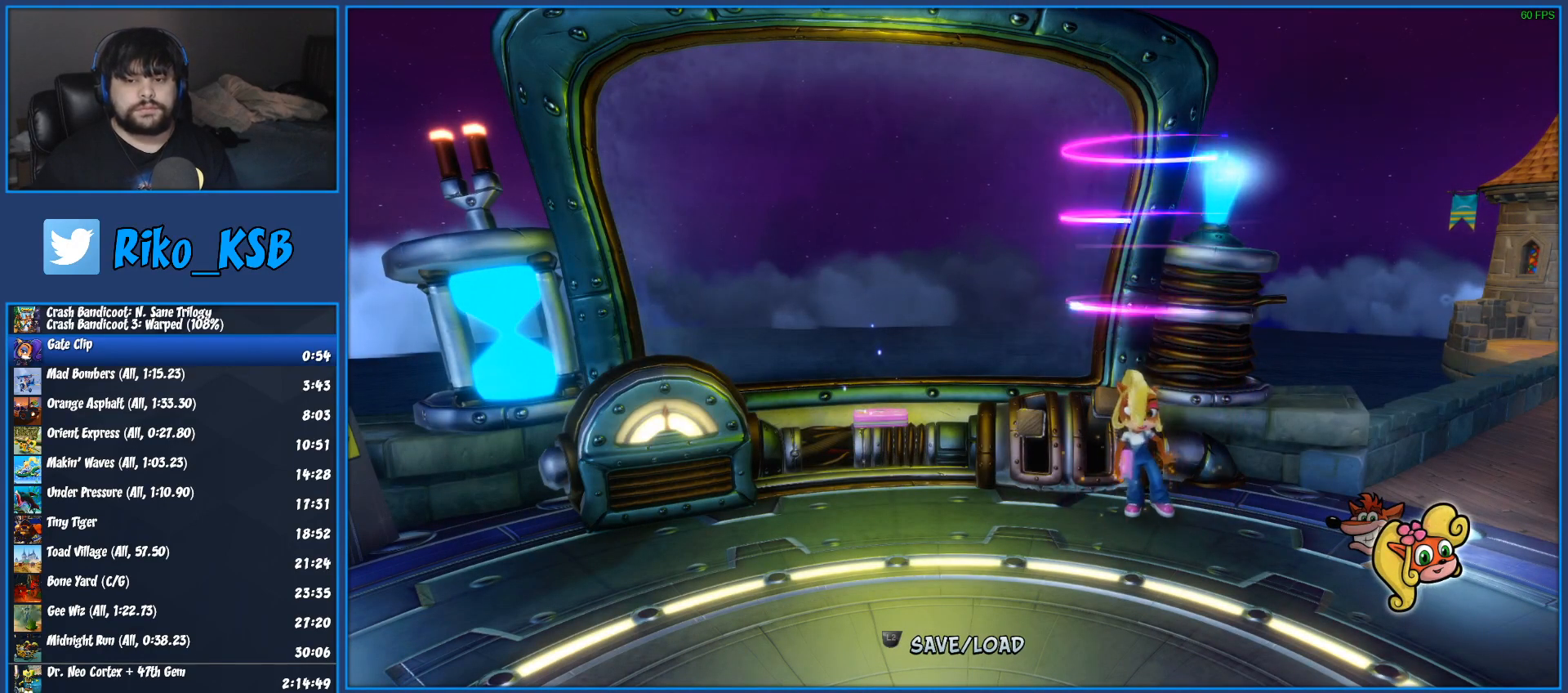
{"buttons": [], "left_stick": "right", "right_stick": "center", "events": [[183, "R1", "down"], [300, "R1", "up"], [300, "SQUARE", "down"], [417, "SQUARE", "up"]]}
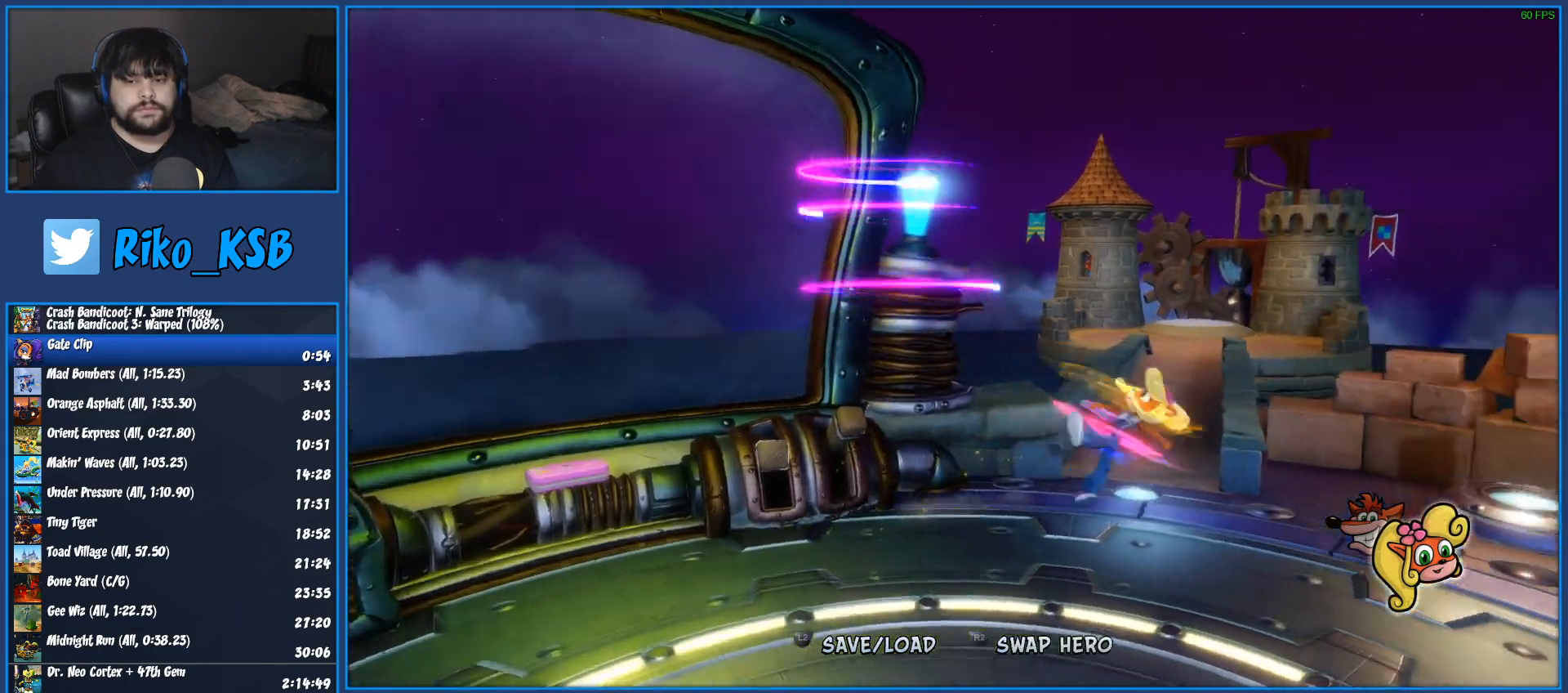
{"buttons": ["CROSS"], "left_stick": "right", "right_stick": "center", "events": [[367, "left_stick", "down-right"], [433, "CROSS", "down"], [500, "left_stick", "right"]]}
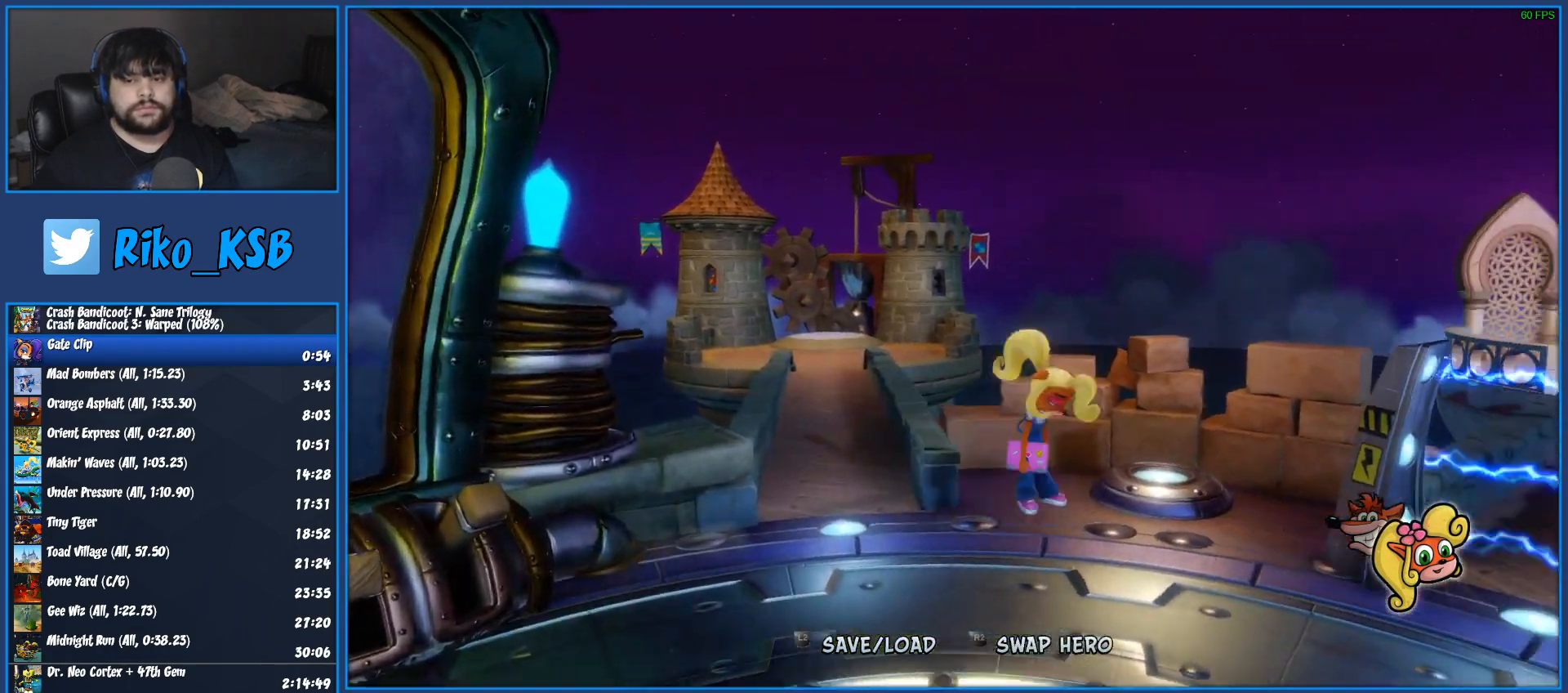
{"buttons": [], "left_stick": "center", "right_stick": "center", "events": [[33, "CROSS", "up"], [67, "left_stick", "up-right"], [433, "left_stick", "center"]]}